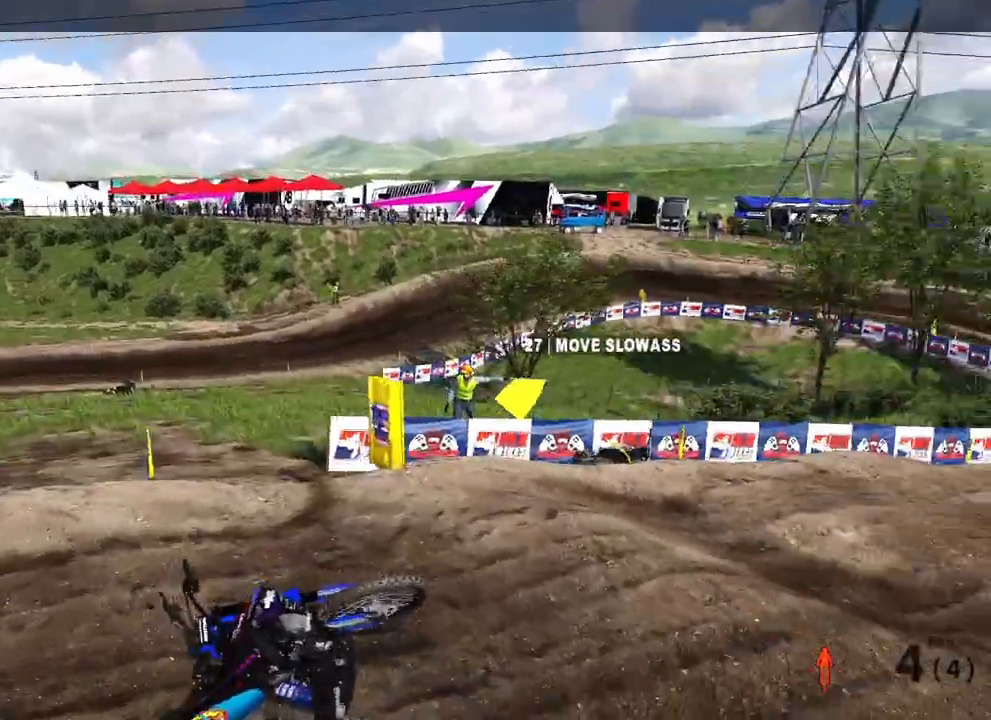
Gameplay with a controller (PlayStation layout); each line is a JSON object with the inputs held at the frame after it (dt_ms = milliseconds from this image to that frame). "events" lists button and stick changes between this image and that frame as [ms after this image, input, new state], when the widget could be followed in between. Not read: other_buttons.
{"dt_ms": 500, "buttons": ["R2"], "left_stick": "down-right", "right_stick": "center", "events": [[233, "DPAD_UP", "down"], [233, "R2", "down"], [500, "DPAD_UP", "up"]]}
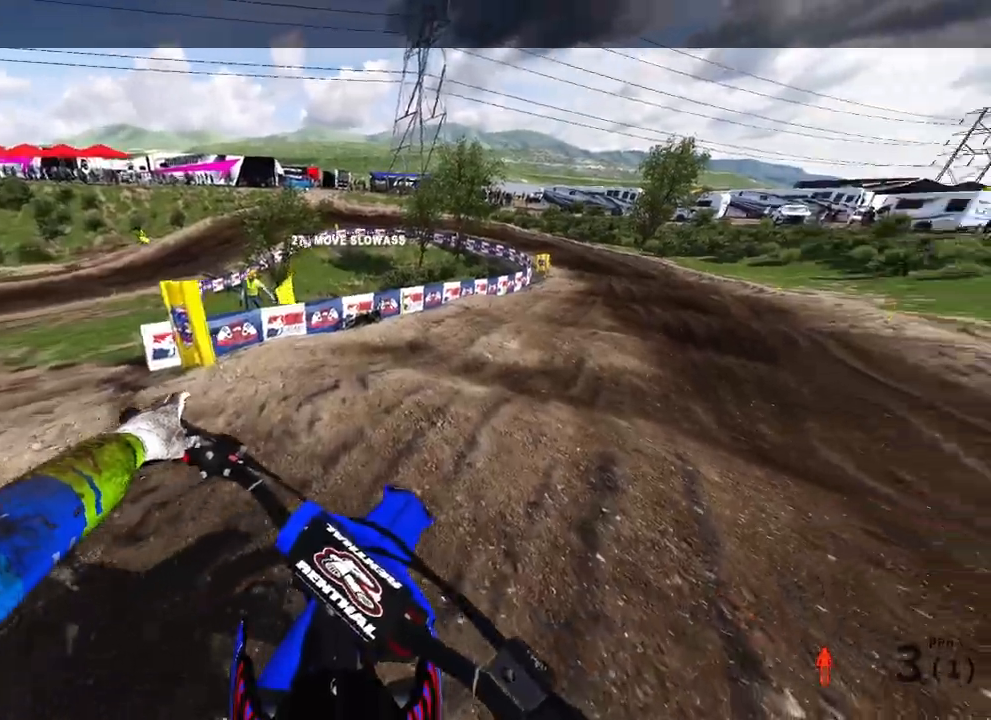
{"dt_ms": 500, "buttons": ["R2"], "left_stick": "up-right", "right_stick": "up-left", "events": [[67, "left_stick", "center"], [117, "R2", "up"], [167, "left_stick", "right"], [217, "left_stick", "up-right"], [233, "R2", "down"], [283, "right_stick", "up-left"]]}
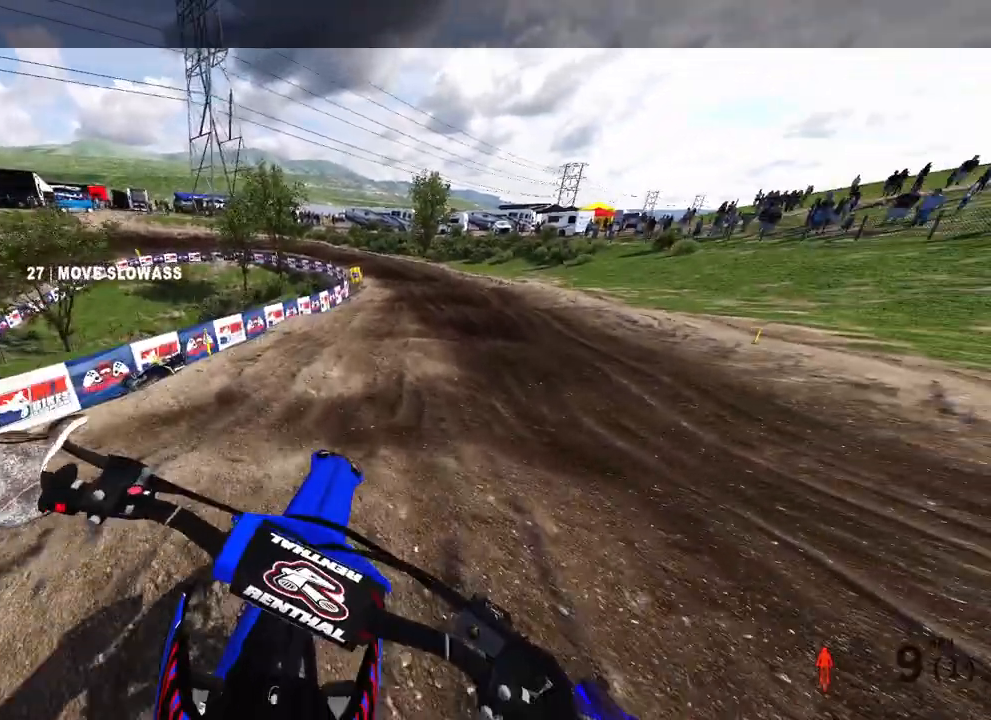
{"dt_ms": 500, "buttons": ["R2"], "left_stick": "center", "right_stick": "center", "events": [[17, "left_stick", "center"], [167, "right_stick", "center"], [333, "left_stick", "right"], [500, "left_stick", "center"]]}
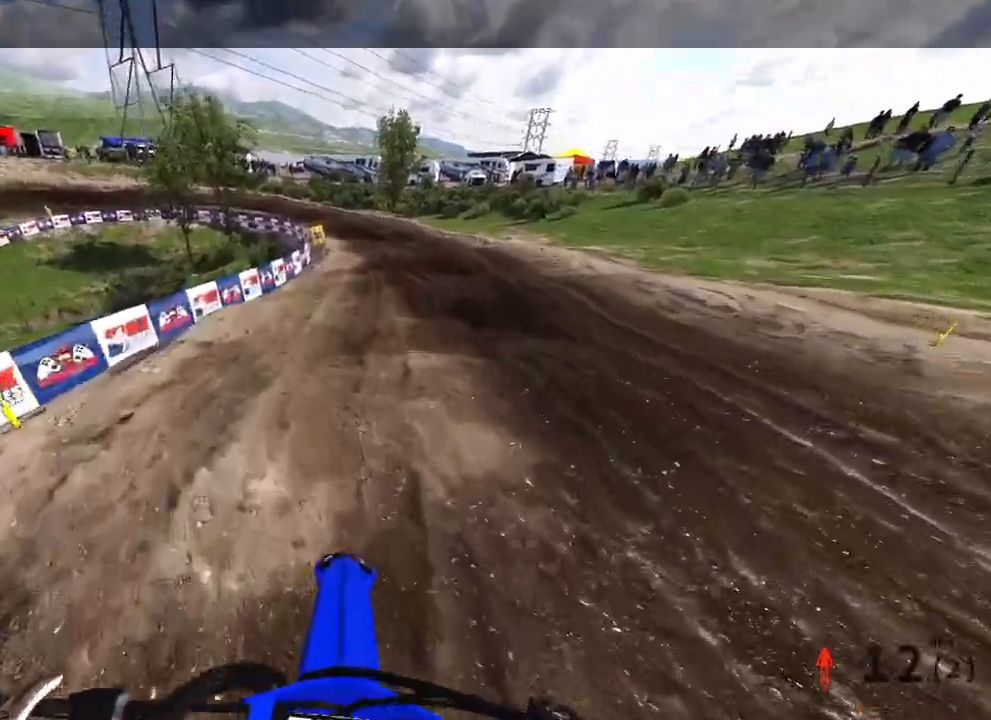
{"dt_ms": 500, "buttons": [], "left_stick": "center", "right_stick": "center", "events": [[33, "right_stick", "up-left"], [233, "right_stick", "center"], [283, "TOUCHPAD", "down"], [433, "TOUCHPAD", "up"], [467, "R2", "up"]]}
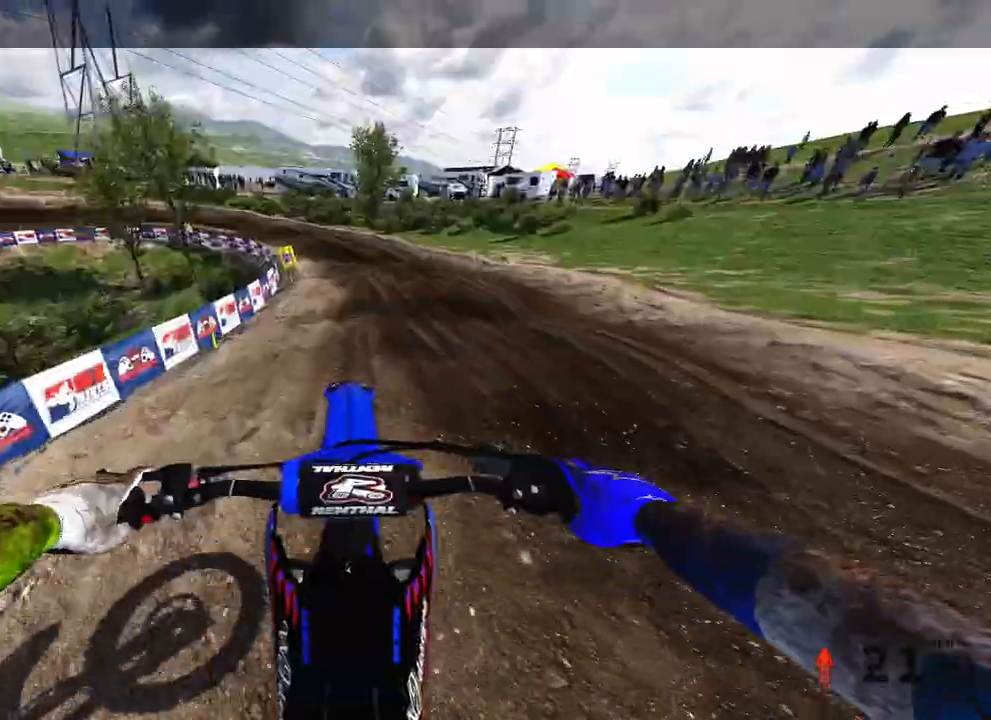
{"dt_ms": 500, "buttons": ["R2"], "left_stick": "up", "right_stick": "center", "events": [[150, "left_stick", "up"], [250, "R2", "down"], [300, "right_stick", "down-left"], [367, "R2", "up"], [433, "R2", "down"], [433, "right_stick", "center"]]}
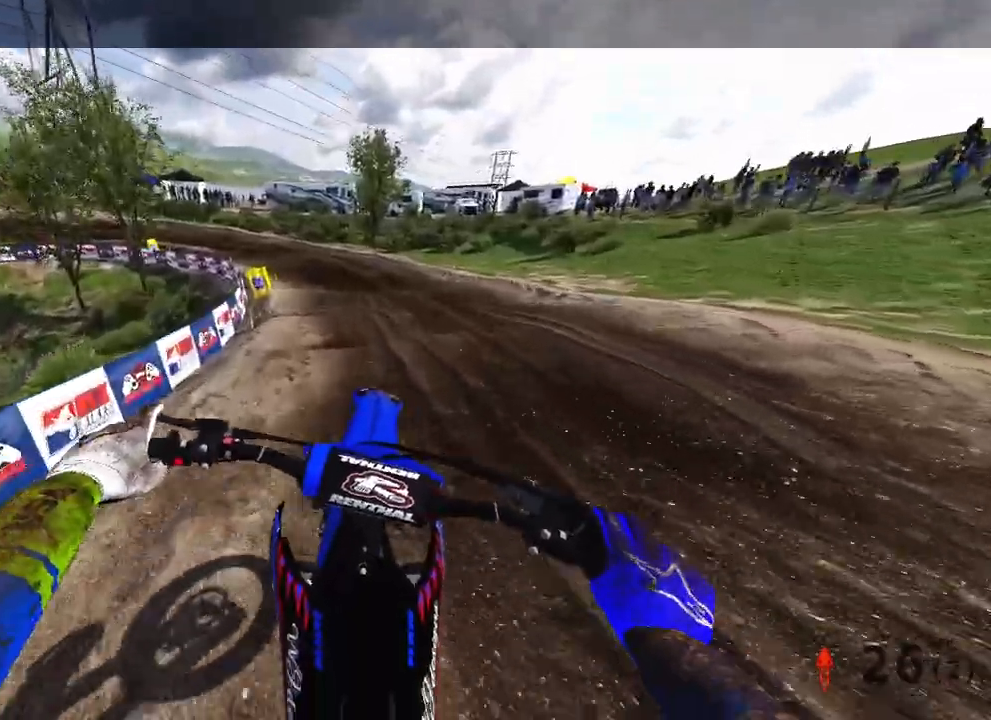
{"dt_ms": 500, "buttons": ["R2"], "left_stick": "up-left", "right_stick": "center"}
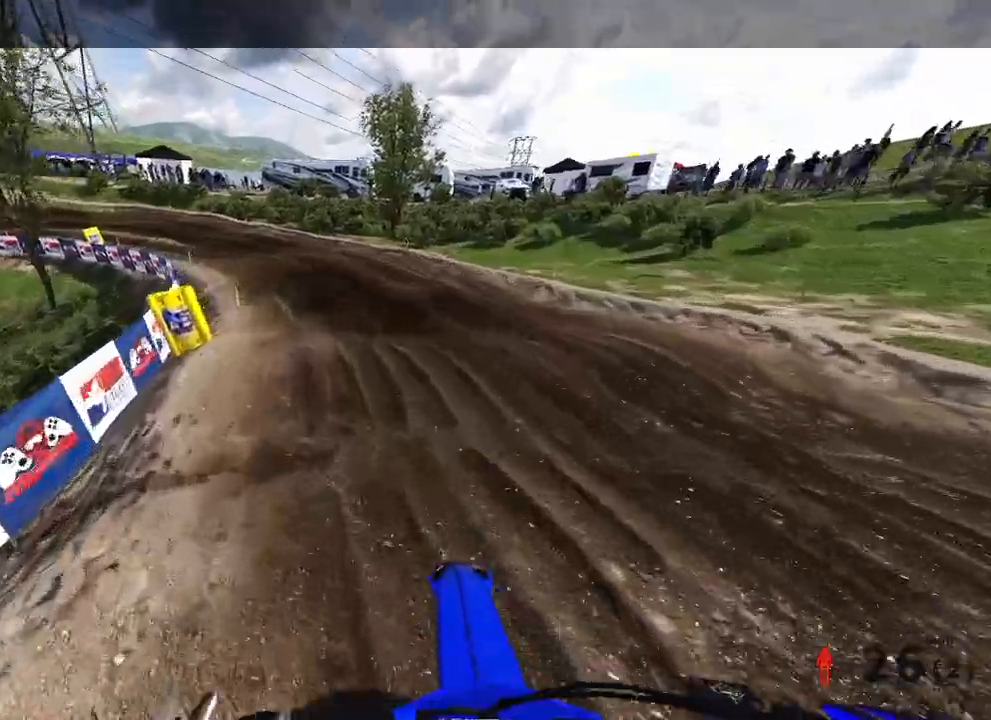
{"dt_ms": 500, "buttons": ["R2"], "left_stick": "up-left", "right_stick": "center", "events": [[133, "R2", "up"], [133, "right_stick", "up"], [183, "R2", "down"], [300, "R2", "up"], [300, "right_stick", "center"], [383, "R2", "down"]]}
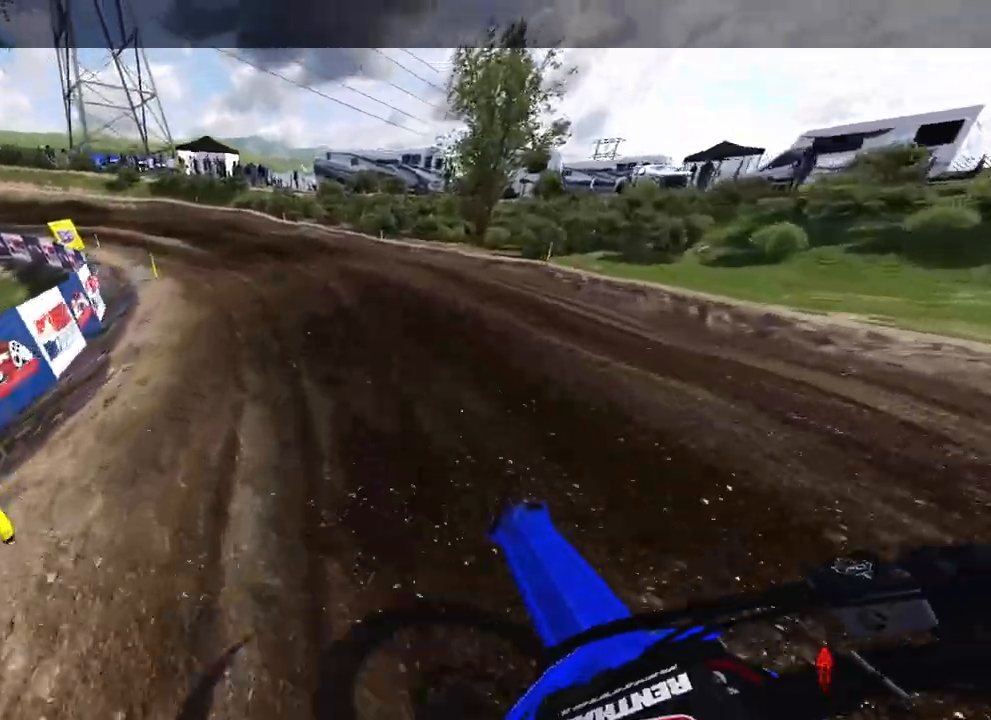
{"dt_ms": 500, "buttons": ["R2"], "left_stick": "up-left", "right_stick": "right", "events": [[167, "right_stick", "right"], [417, "R2", "up"], [483, "R2", "down"]]}
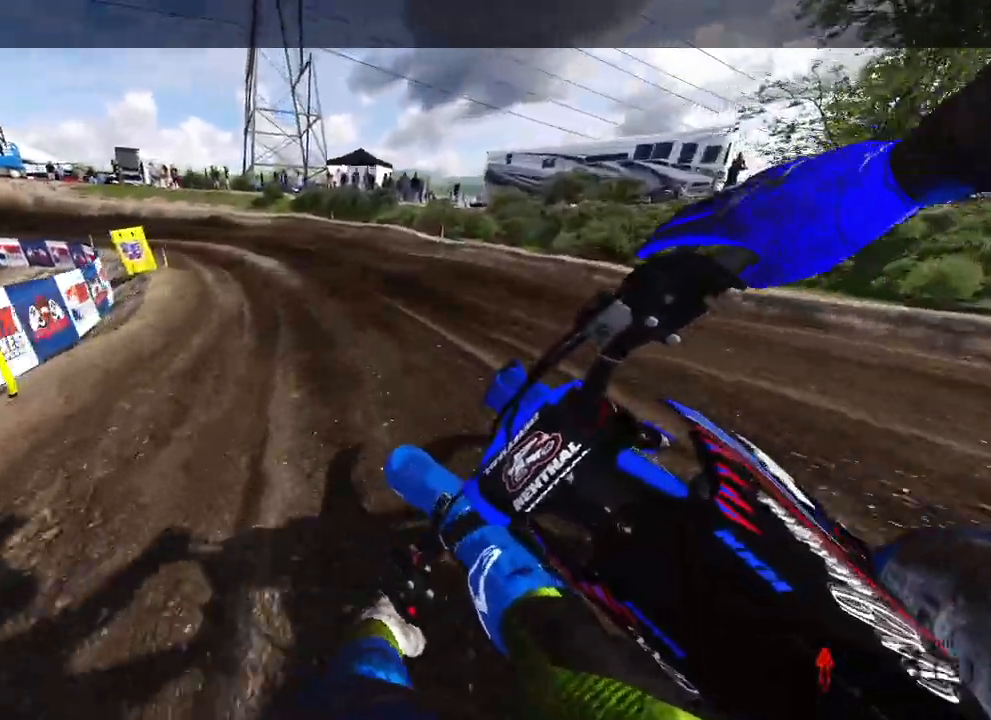
{"dt_ms": 500, "buttons": ["R2"], "left_stick": "up-left", "right_stick": "right", "events": []}
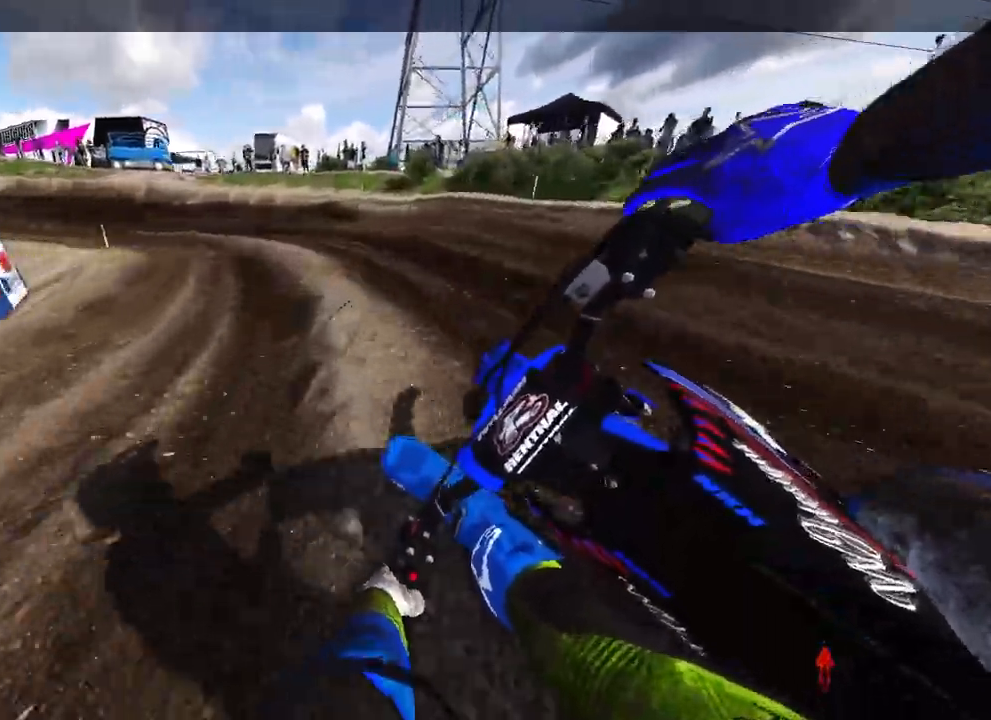
{"dt_ms": 500, "buttons": ["R2"], "left_stick": "up-left", "right_stick": "down-right", "events": [[167, "right_stick", "down-right"]]}
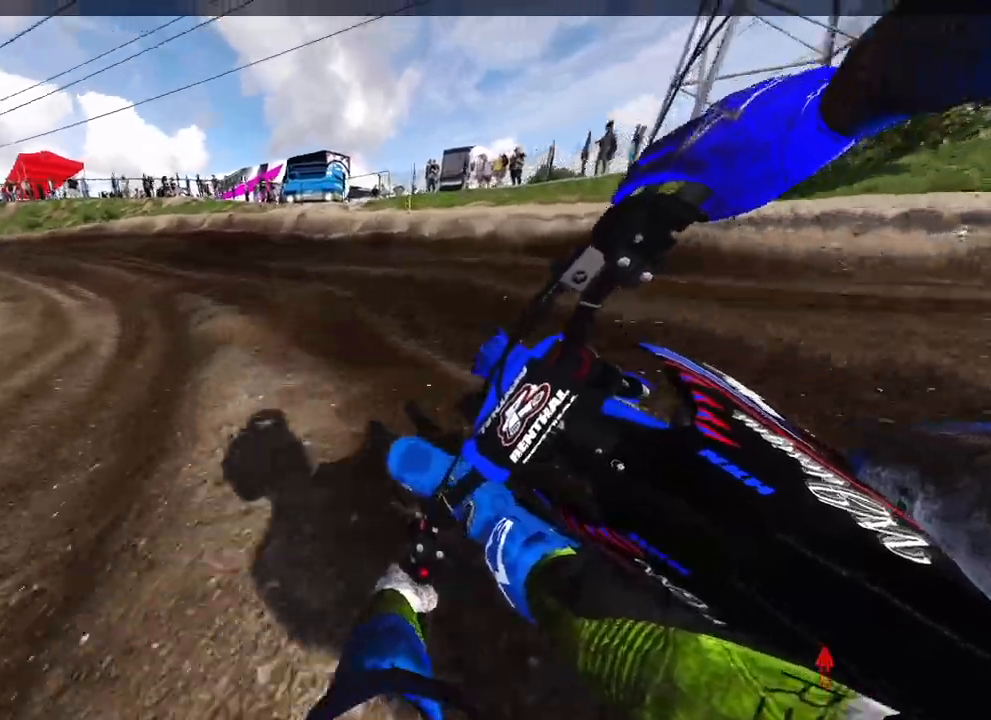
{"dt_ms": 500, "buttons": ["R2"], "left_stick": "up-left", "right_stick": "down-right", "events": []}
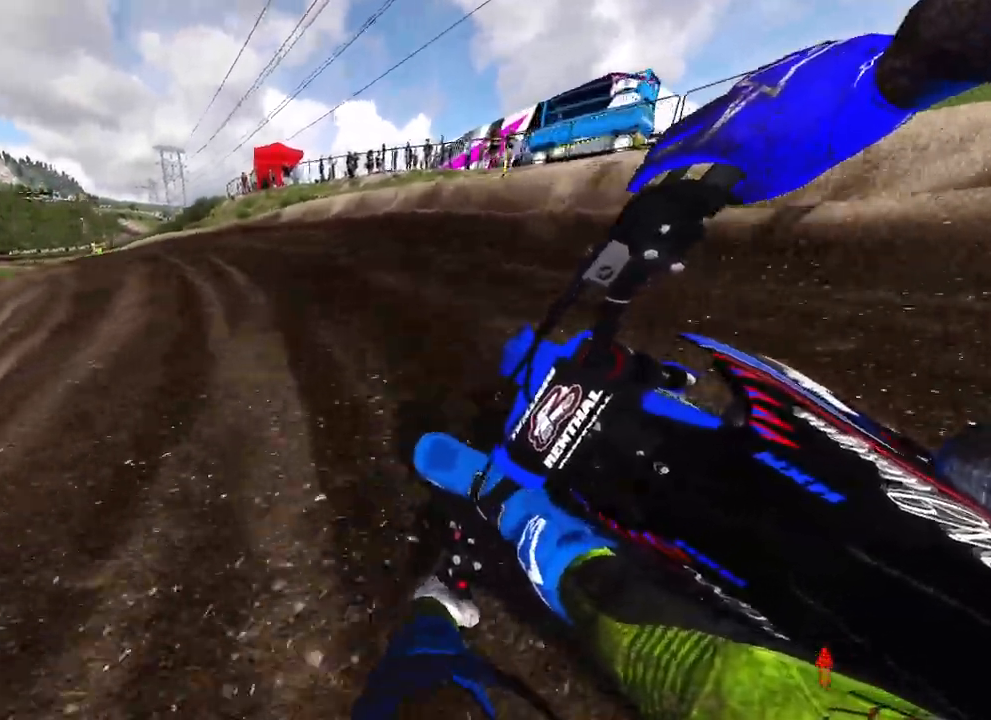
{"dt_ms": 500, "buttons": ["R2"], "left_stick": "up-left", "right_stick": "right", "events": [[217, "right_stick", "right"]]}
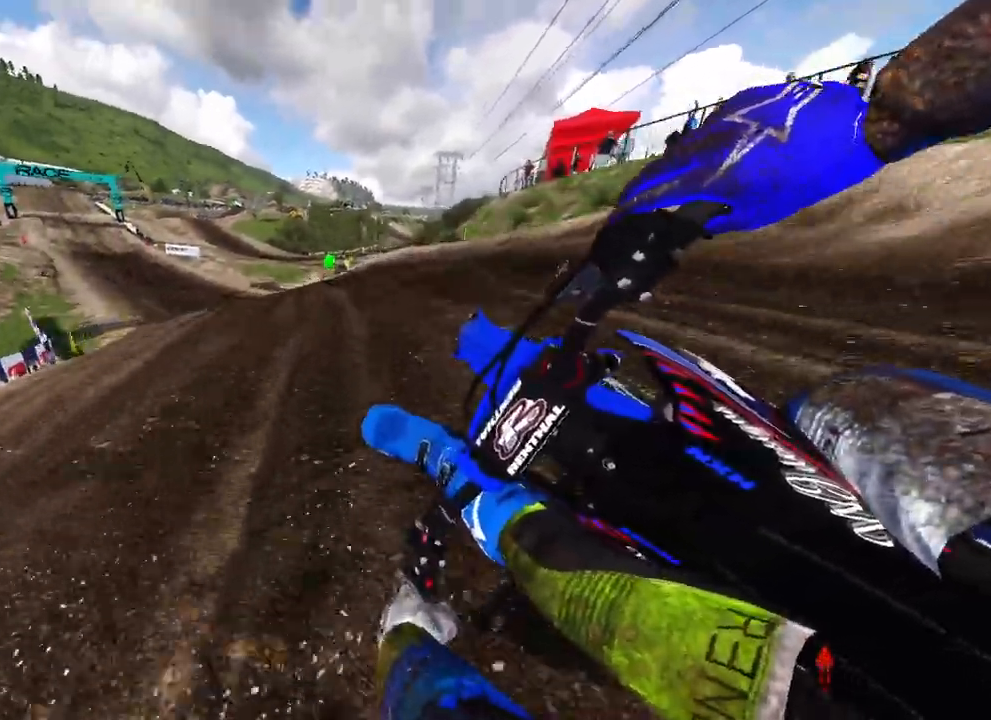
{"dt_ms": 500, "buttons": ["R2"], "left_stick": "up-left", "right_stick": "right", "events": []}
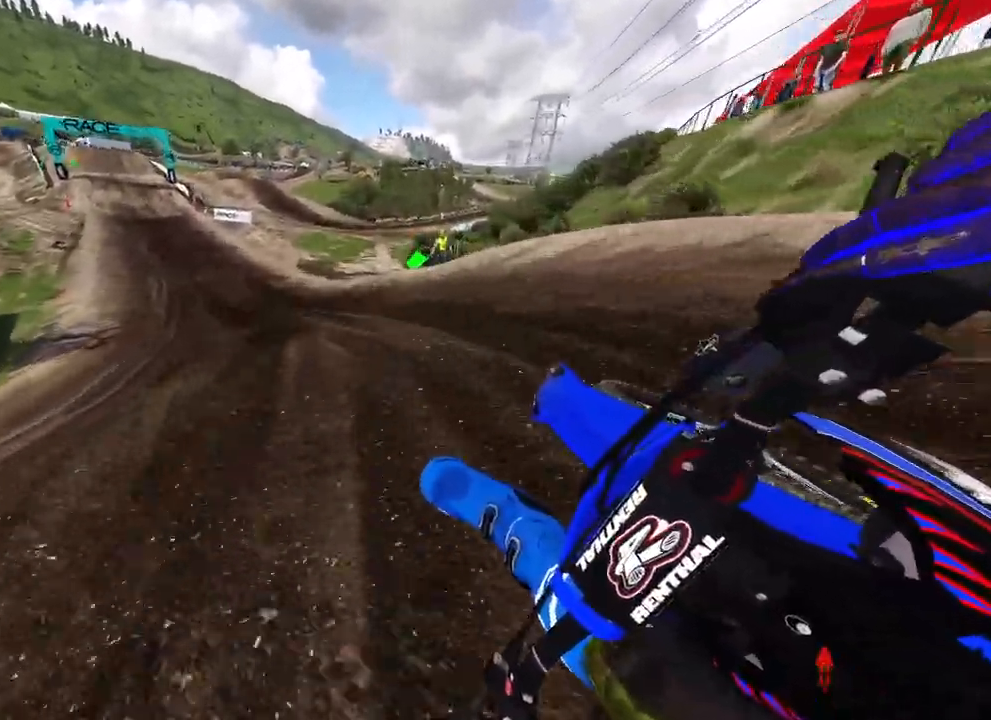
{"dt_ms": 500, "buttons": ["R2"], "left_stick": "up-left", "right_stick": "down", "events": [[200, "right_stick", "center"], [400, "right_stick", "down"]]}
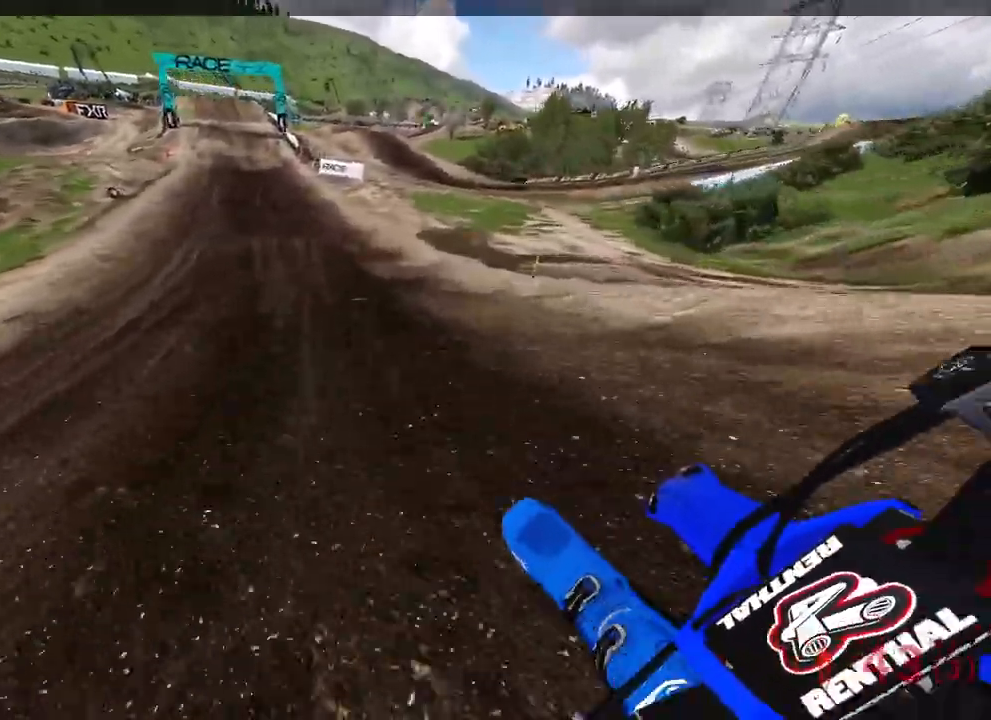
{"dt_ms": 500, "buttons": ["R2"], "left_stick": "up", "right_stick": "down", "events": [[150, "left_stick", "up"]]}
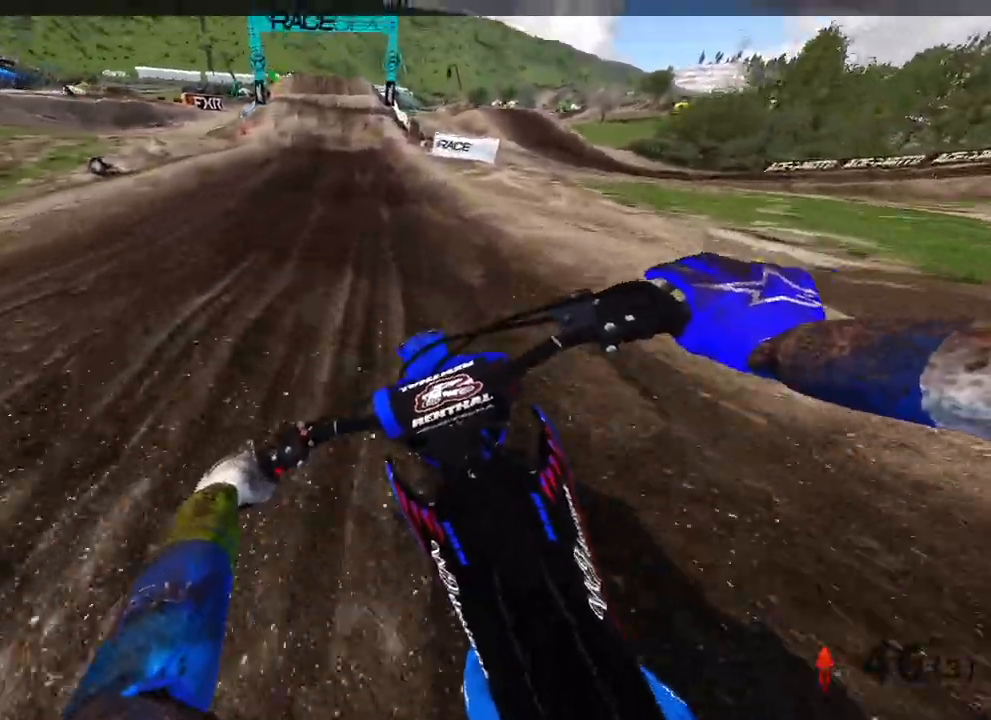
{"dt_ms": 500, "buttons": ["R2"], "left_stick": "center", "right_stick": "down", "events": [[117, "left_stick", "center"]]}
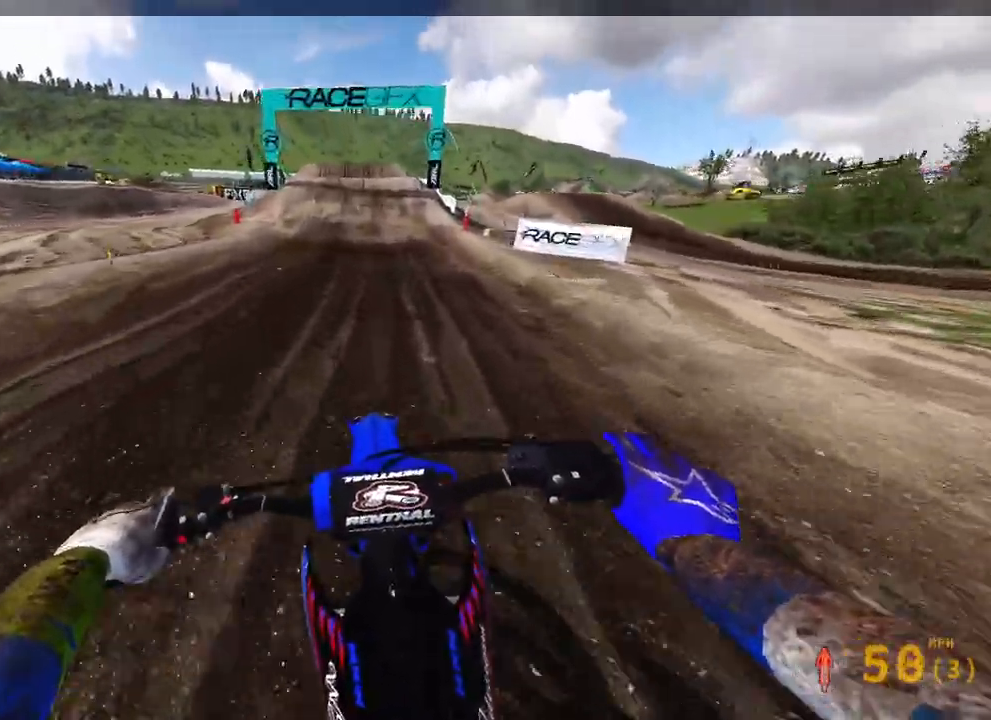
{"dt_ms": 500, "buttons": ["R2"], "left_stick": "center", "right_stick": "down", "events": []}
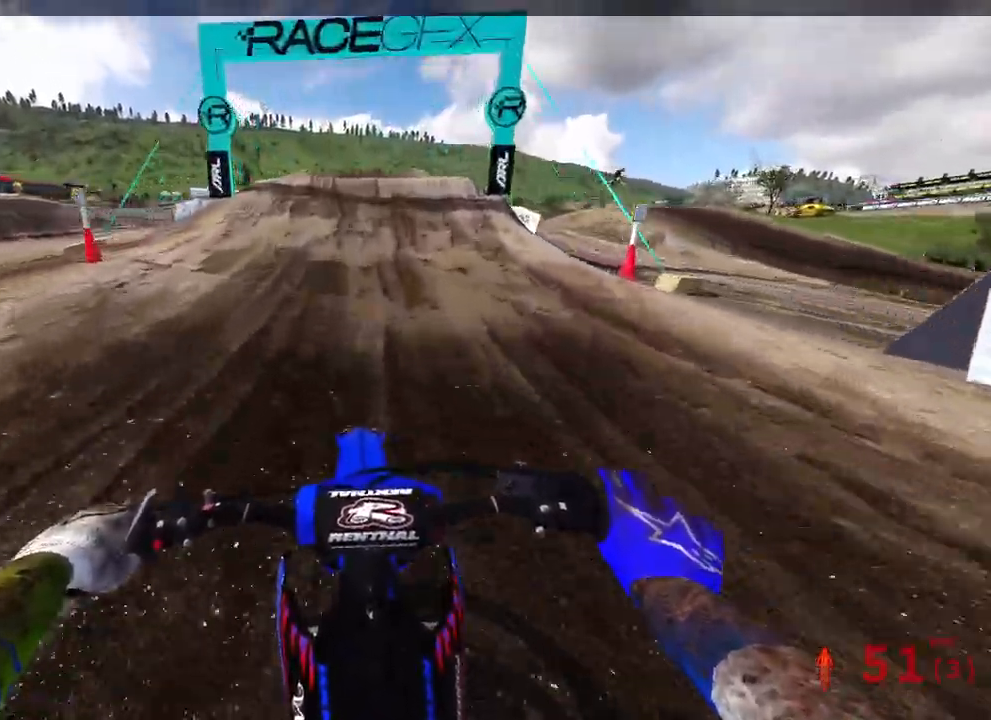
{"dt_ms": 500, "buttons": ["R2"], "left_stick": "center", "right_stick": "center", "events": [[300, "right_stick", "center"]]}
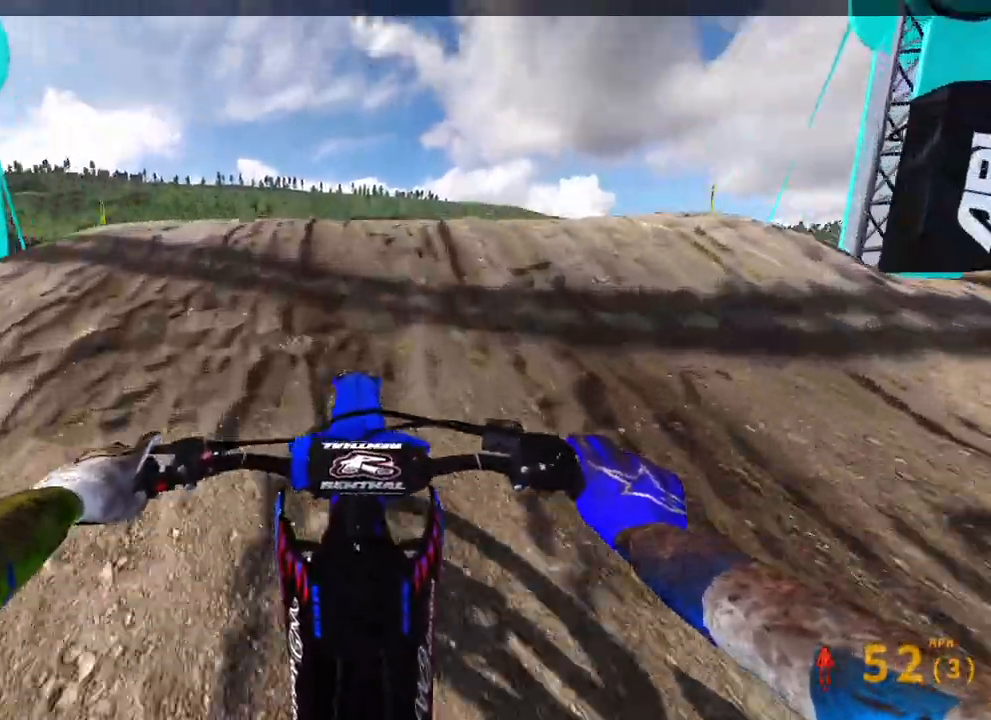
{"dt_ms": 500, "buttons": [], "left_stick": "right", "right_stick": "down-right", "events": [[33, "left_stick", "left"], [50, "R3", "down"], [133, "right_stick", "down-left"], [183, "R3", "up"], [217, "left_stick", "center"], [233, "right_stick", "down-right"], [250, "R2", "up"], [267, "left_stick", "right"]]}
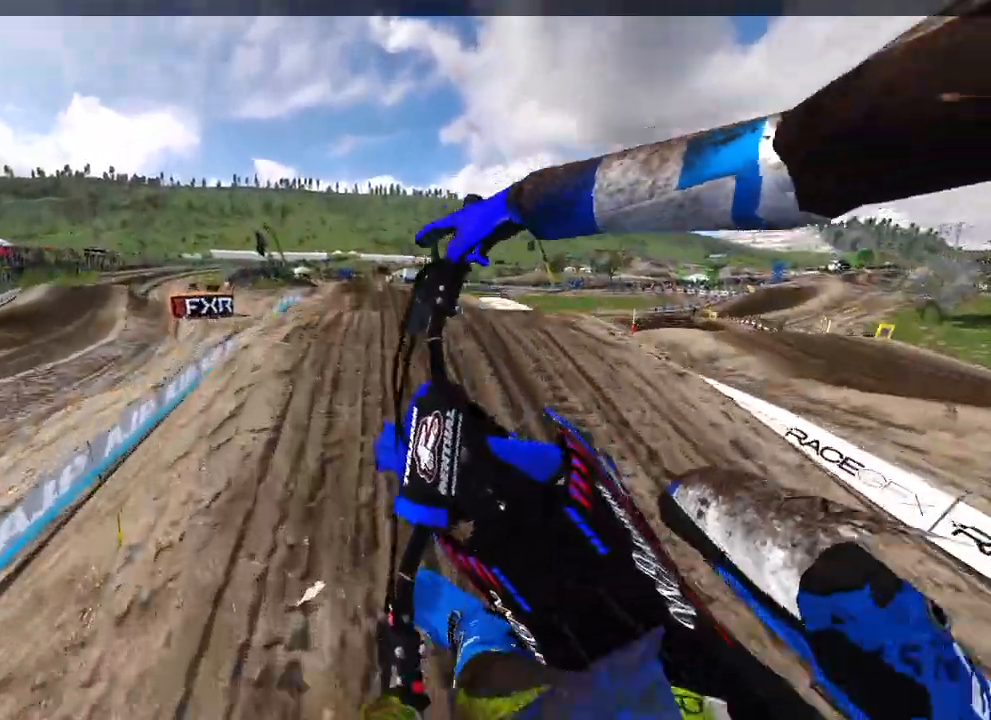
{"dt_ms": 500, "buttons": ["R2"], "left_stick": "up-left", "right_stick": "down", "events": [[117, "right_stick", "down"], [167, "R2", "down"], [167, "left_stick", "up-left"], [233, "right_stick", "center"], [267, "R3", "down"], [367, "R3", "up"], [417, "right_stick", "down"]]}
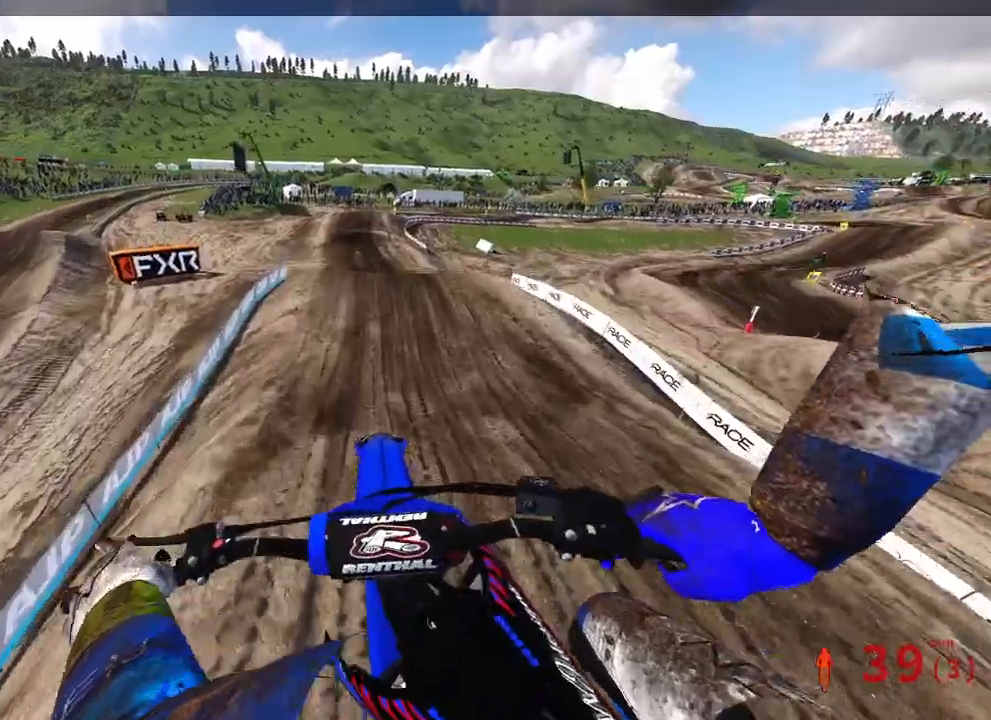
{"dt_ms": 500, "buttons": ["R2"], "left_stick": "center", "right_stick": "up-left", "events": [[167, "right_stick", "center"], [283, "left_stick", "center"], [433, "right_stick", "up-left"]]}
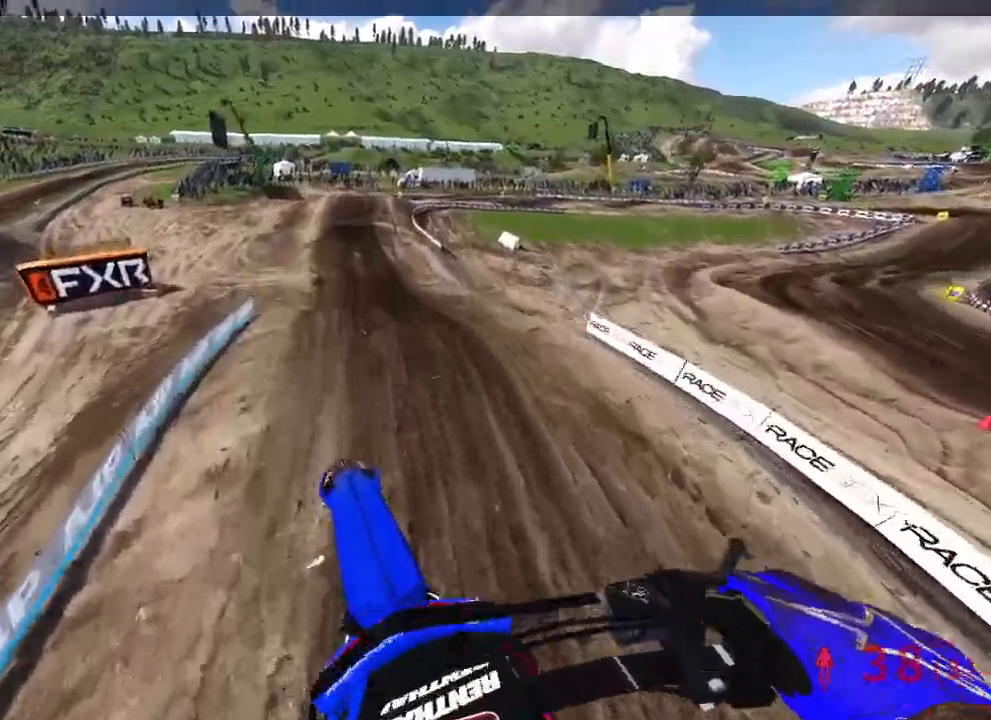
{"dt_ms": 500, "buttons": ["R2"], "left_stick": "up", "right_stick": "center", "events": [[33, "left_stick", "up-left"], [33, "right_stick", "up"], [167, "left_stick", "up"], [500, "right_stick", "center"]]}
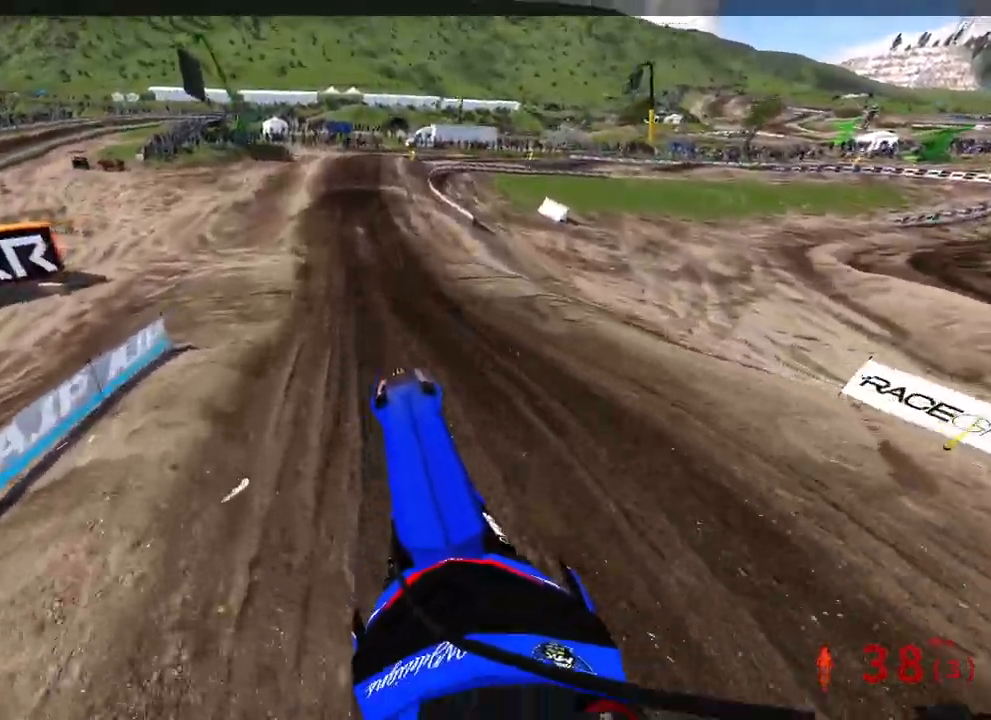
{"dt_ms": 500, "buttons": ["R2"], "left_stick": "up", "right_stick": "down", "events": [[83, "right_stick", "down-right"], [167, "right_stick", "down"]]}
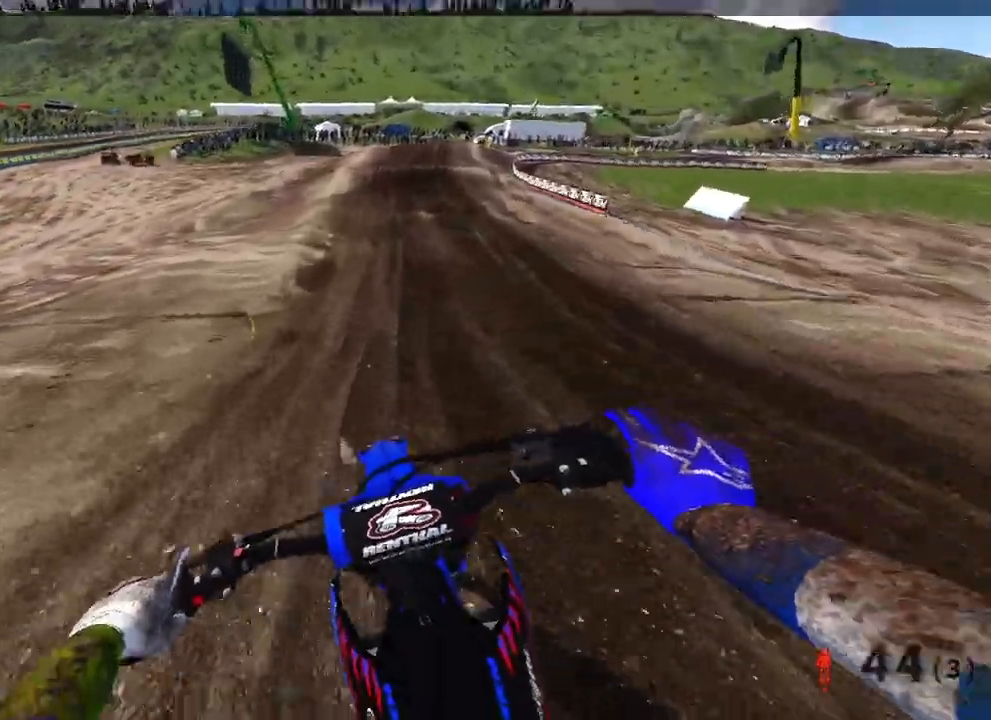
{"dt_ms": 500, "buttons": ["R2"], "left_stick": "up", "right_stick": "down", "events": []}
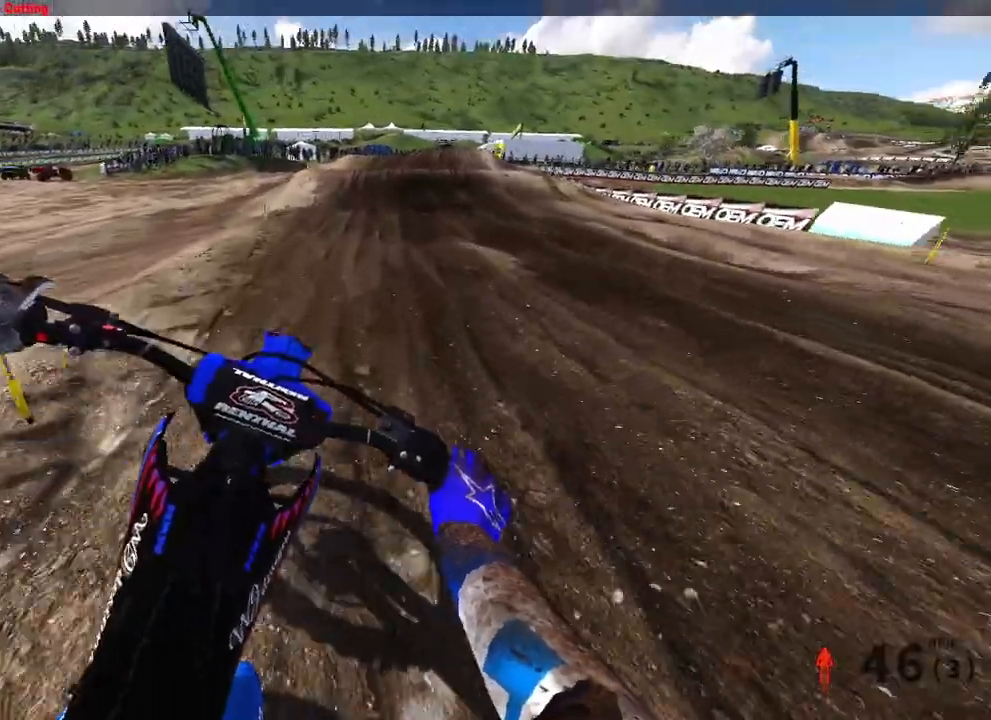
{"dt_ms": 500, "buttons": [], "left_stick": "up", "right_stick": "down", "events": [[217, "R2", "up"]]}
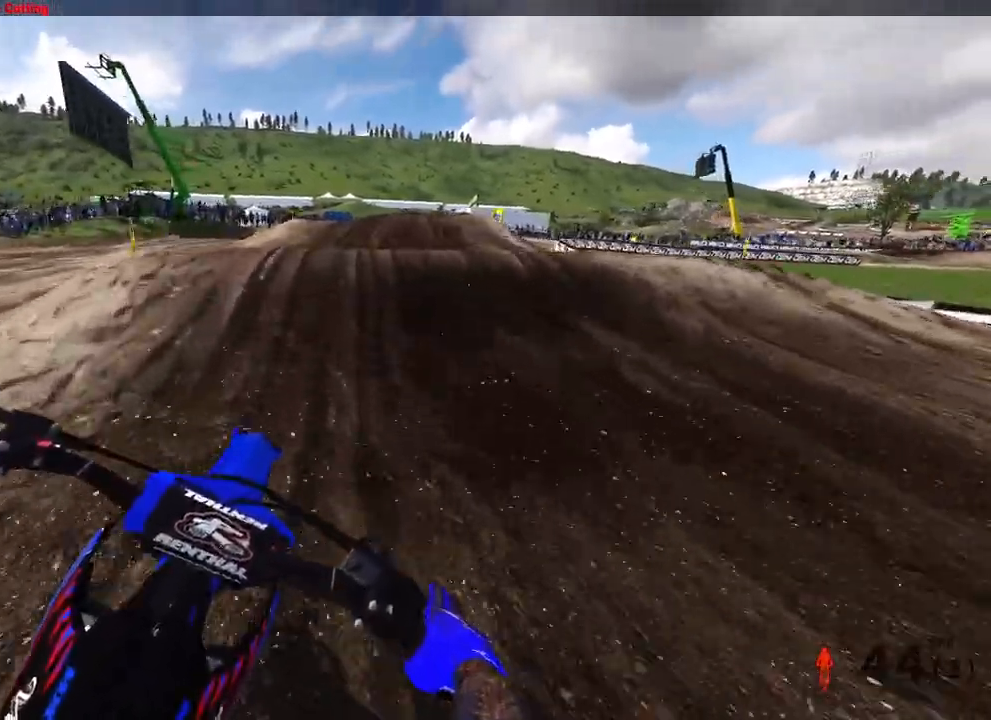
{"dt_ms": 500, "buttons": [], "left_stick": "up-right", "right_stick": "up", "events": [[100, "R2", "down"], [200, "right_stick", "center"], [317, "right_stick", "up"], [400, "left_stick", "up-right"], [433, "R2", "up"]]}
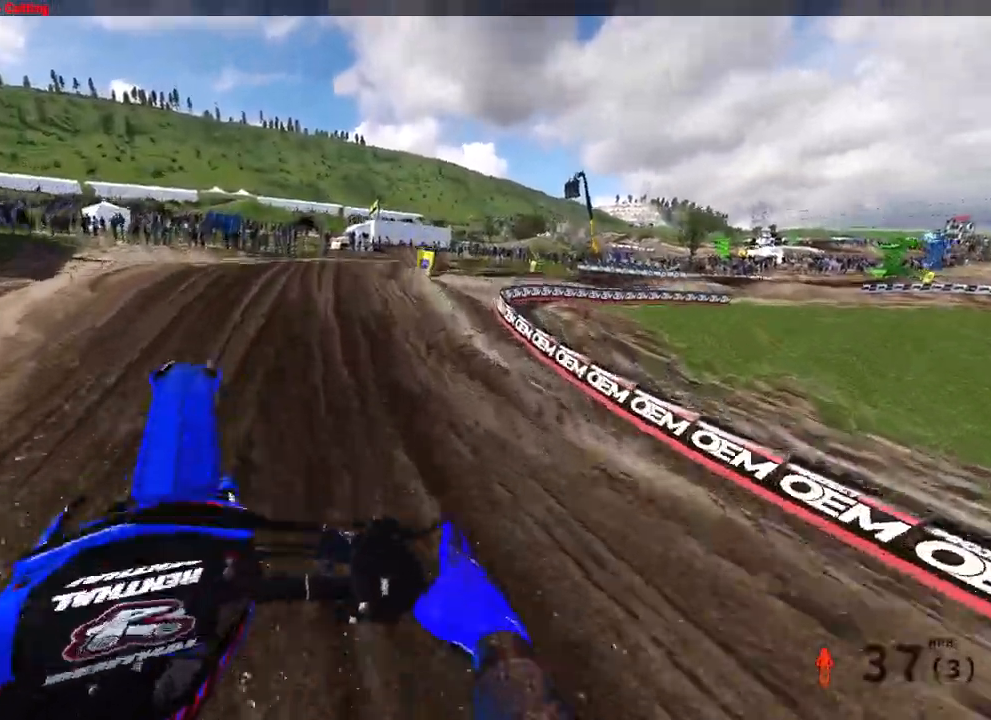
{"dt_ms": 500, "buttons": [], "left_stick": "up-right", "right_stick": "center"}
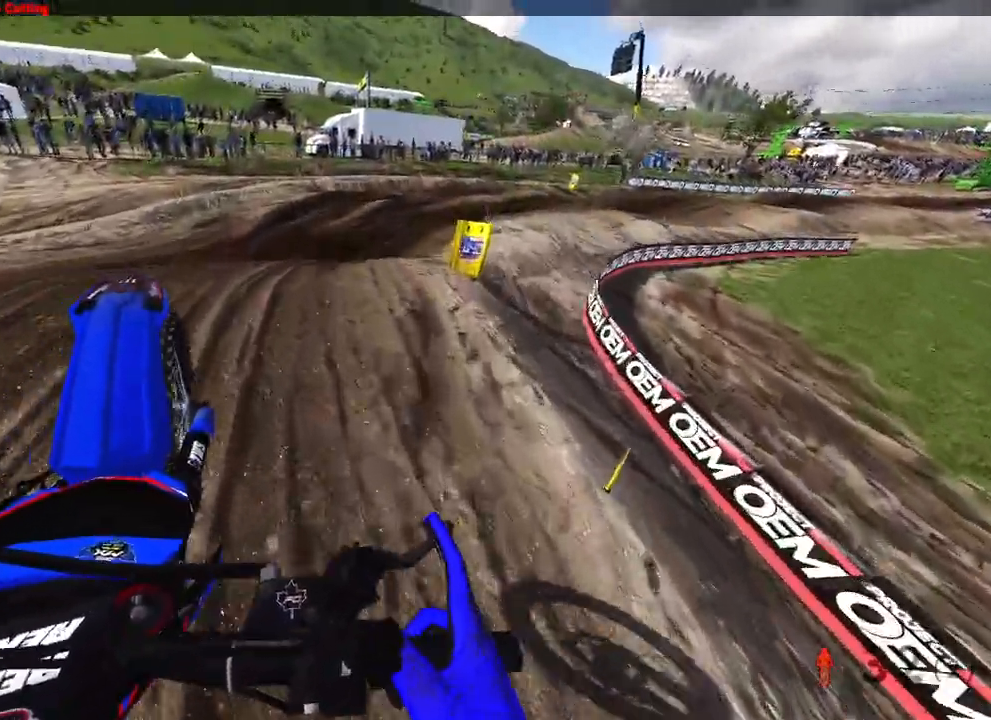
{"dt_ms": 500, "buttons": ["R2"], "left_stick": "up-right", "right_stick": "center", "events": [[167, "R2", "down"]]}
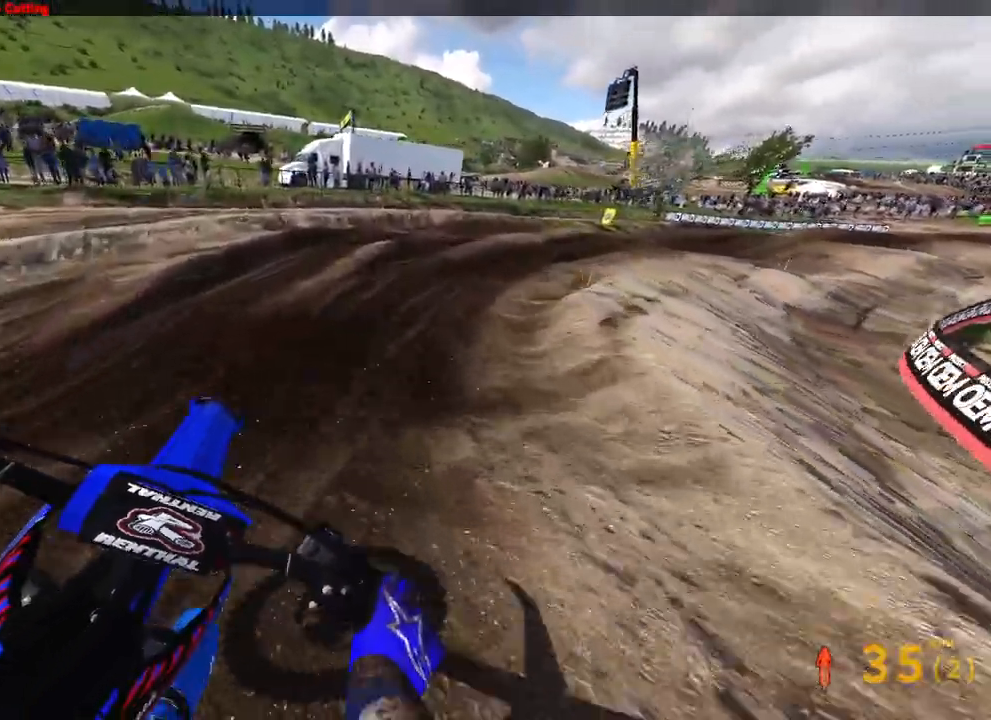
{"dt_ms": 1000, "buttons": ["R2"], "left_stick": "up-right", "right_stick": "down-left"}
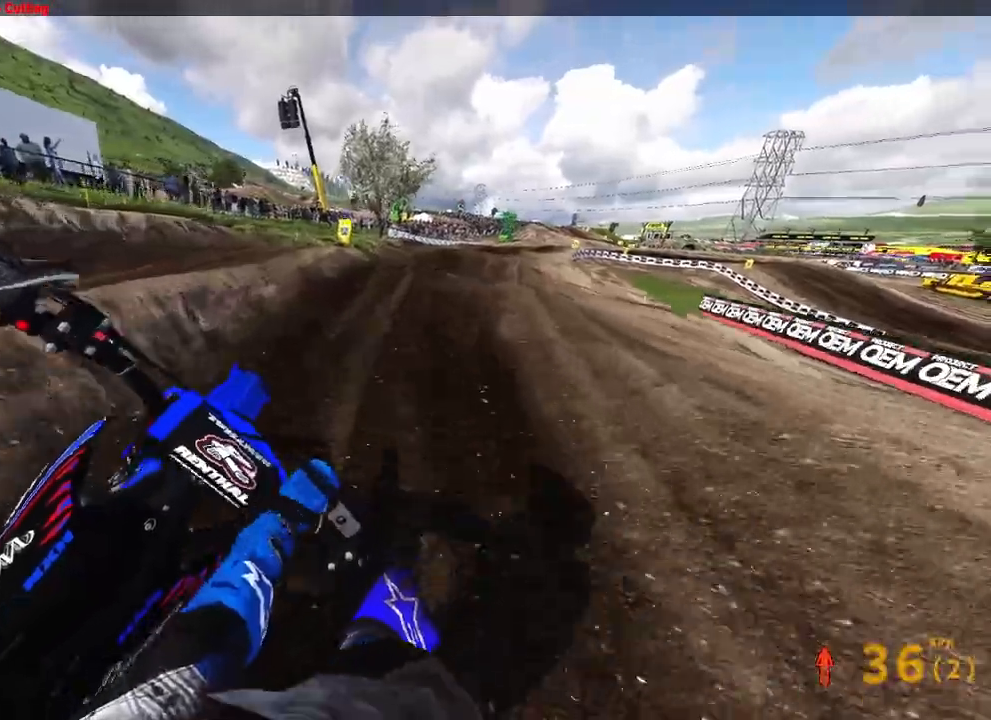
{"dt_ms": 500, "buttons": ["R2"], "left_stick": "up", "right_stick": "center", "events": [[33, "right_stick", "center"], [467, "left_stick", "up"]]}
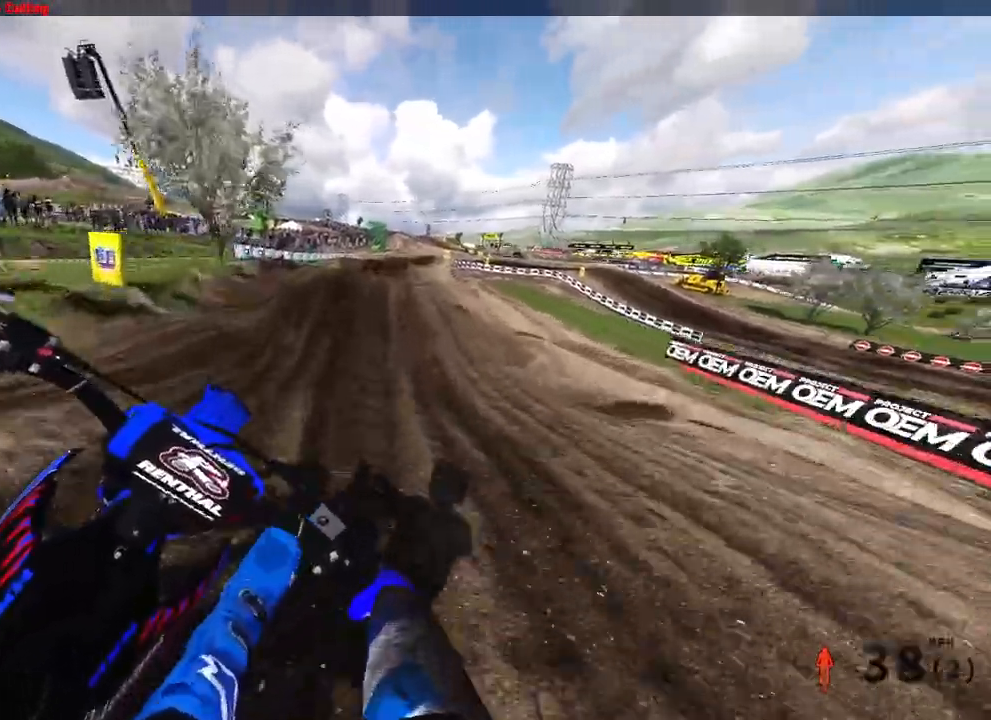
{"dt_ms": 500, "buttons": ["R2"], "left_stick": "up", "right_stick": "up", "events": [[100, "right_stick", "up-left"], [150, "right_stick", "up"]]}